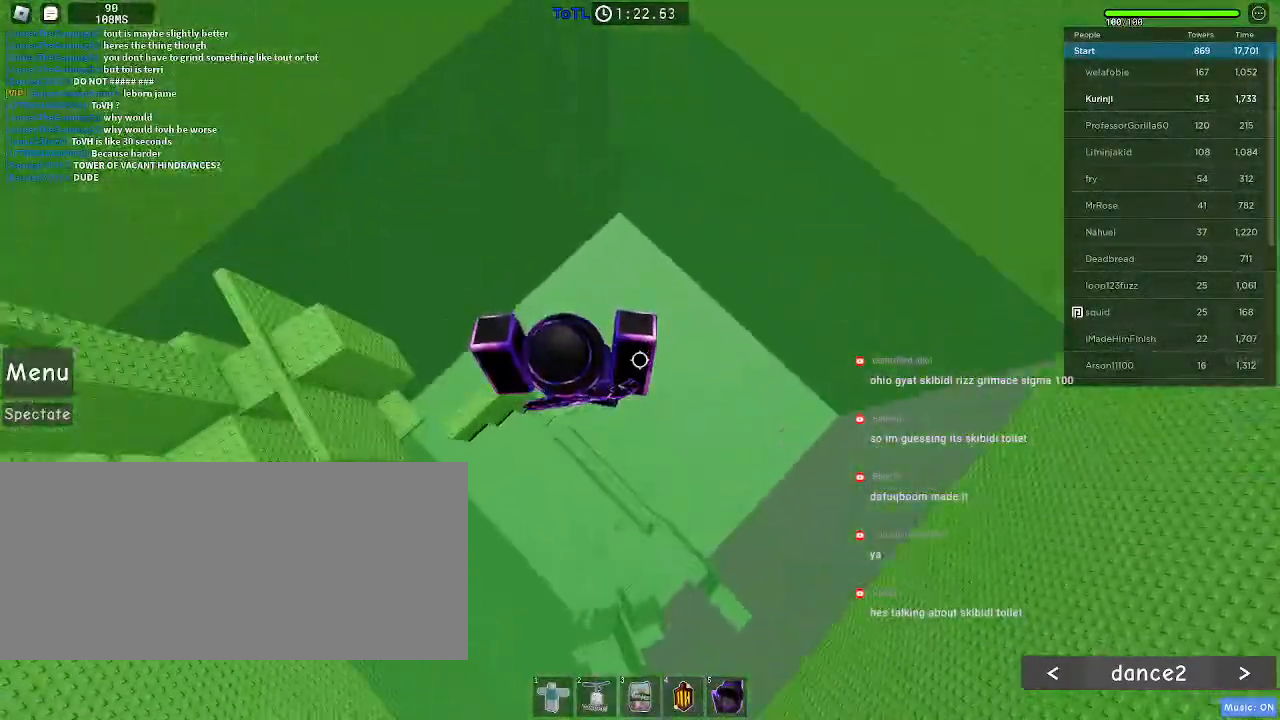
Gameplay with keyboard and mouse; each line is a JSON object with the keys and mouse buttons held at the frame after it. "events" lists presses ("down") and releases ("up") of "a", "ctrl", "d", "e", "f", "q", "r", "s", "shift", "space", "tab", "w", "mouse_left", "mouse_wheel", "mouse_right", "mouse_mb4" and "mouse_mb5" between this image and that frame as [ms after this image, input, new state], when the widget could be followed in between. "mouse_left", "mouse_wheel", "mouse_right", "mouse_mb4", "mouse_mb5" = the "left", "wheel", "right", "mb4", "mb5" buttons of the "mouse" list. No other keys are recorded. "wheel" means that the mouse wheel is clicked or scrolled. Mouse movement is not recorded.
{"keys": ["a", "space"], "mouse": [], "events": [[267, "space", "down"], [300, "a", "up"], [433, "a", "down"]]}
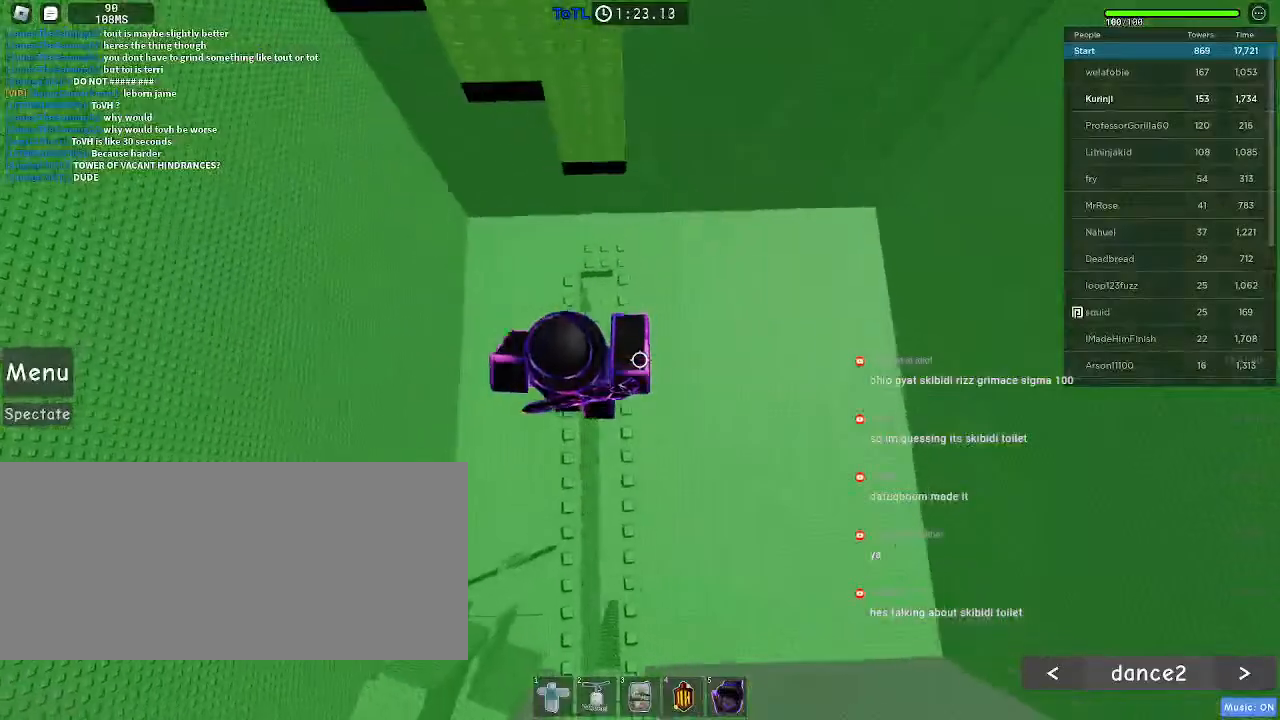
{"keys": [], "mouse": [], "events": [[17, "space", "up"], [50, "a", "up"]]}
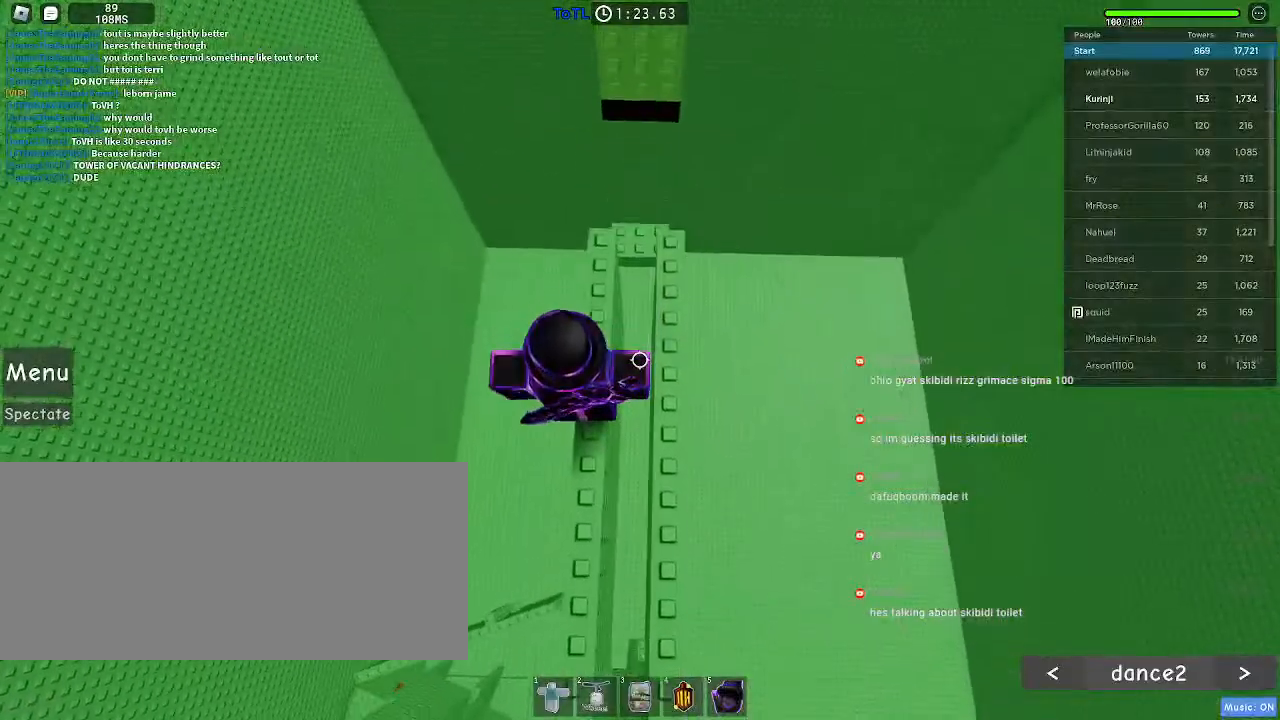
{"keys": [], "mouse": [], "events": []}
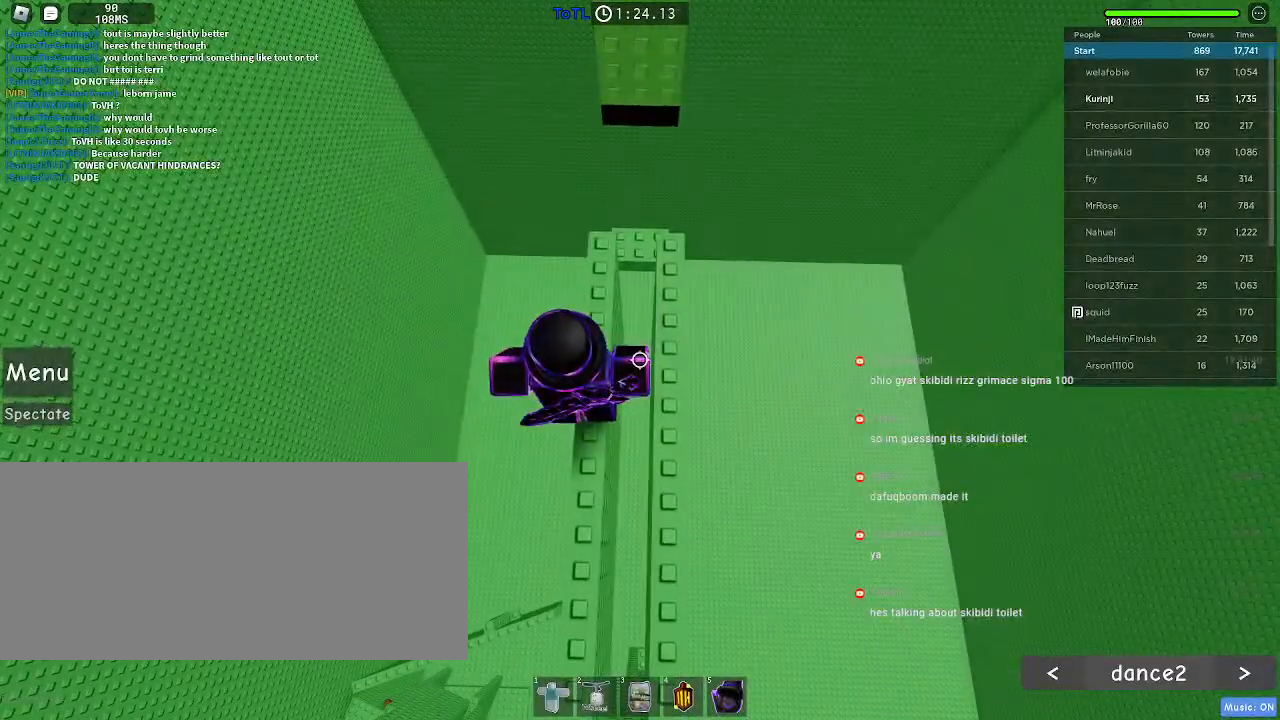
{"keys": ["w"], "mouse": [], "events": [[317, "w", "down"]]}
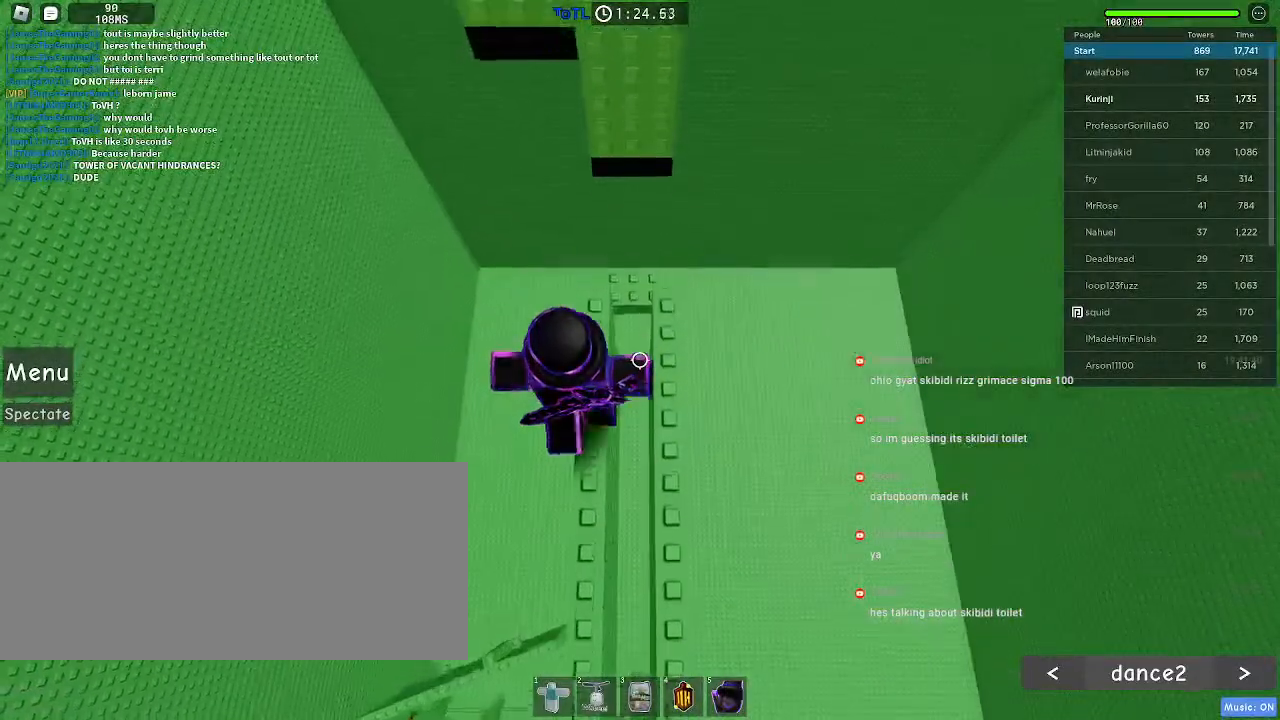
{"keys": ["a", "space", "w"], "mouse": [], "events": [[250, "space", "down"], [400, "a", "down"]]}
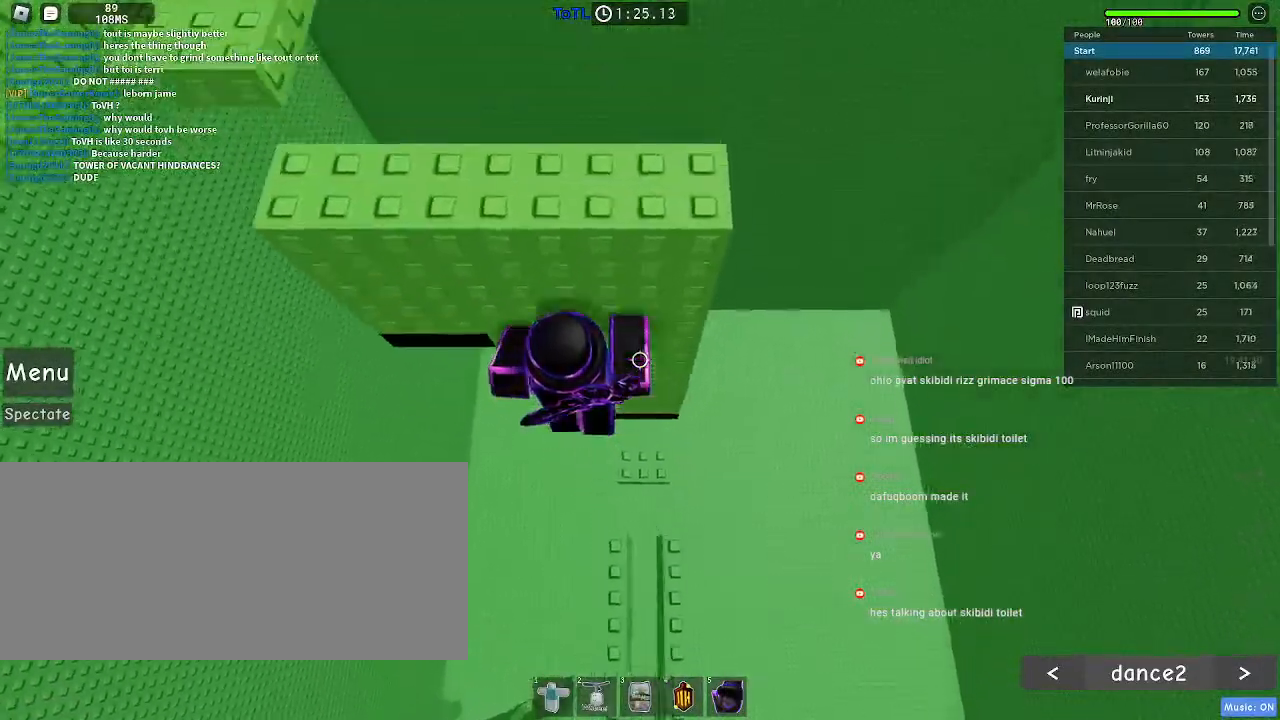
{"keys": ["space", "w"], "mouse": [], "events": [[50, "a", "up"], [267, "a", "down"], [450, "a", "up"]]}
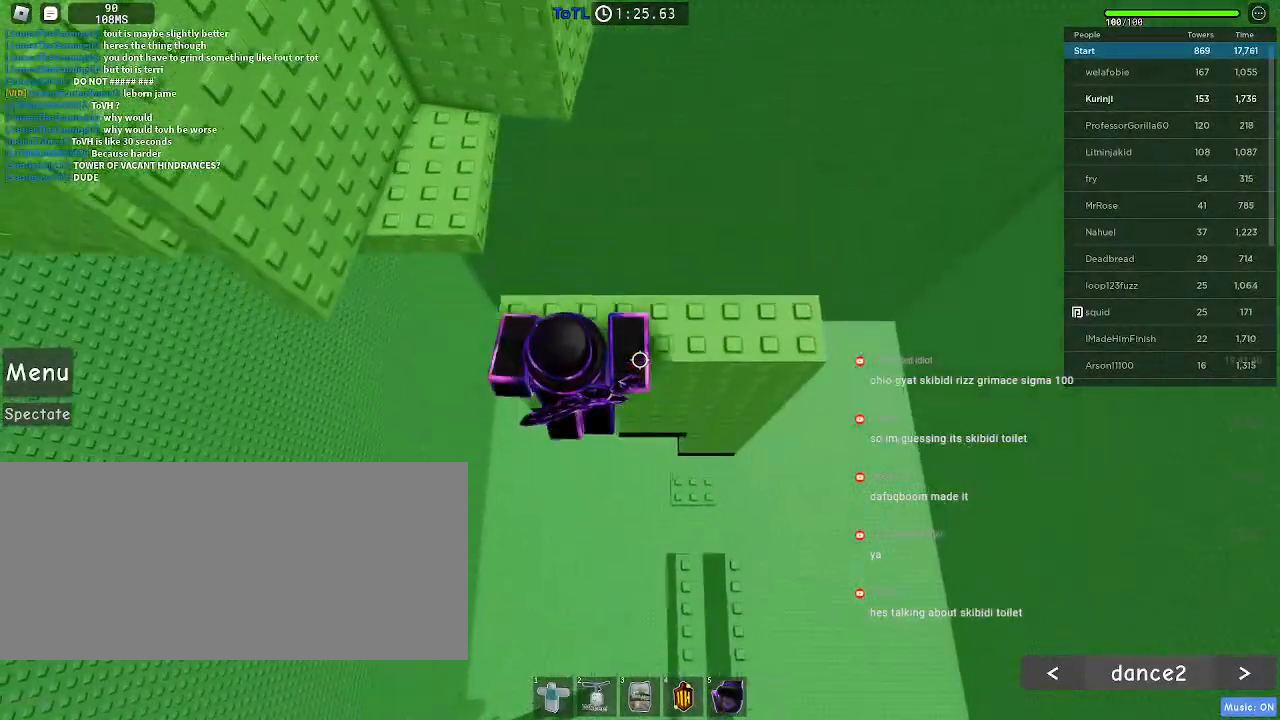
{"keys": [], "mouse": [], "events": [[283, "w", "up"], [500, "space", "up"]]}
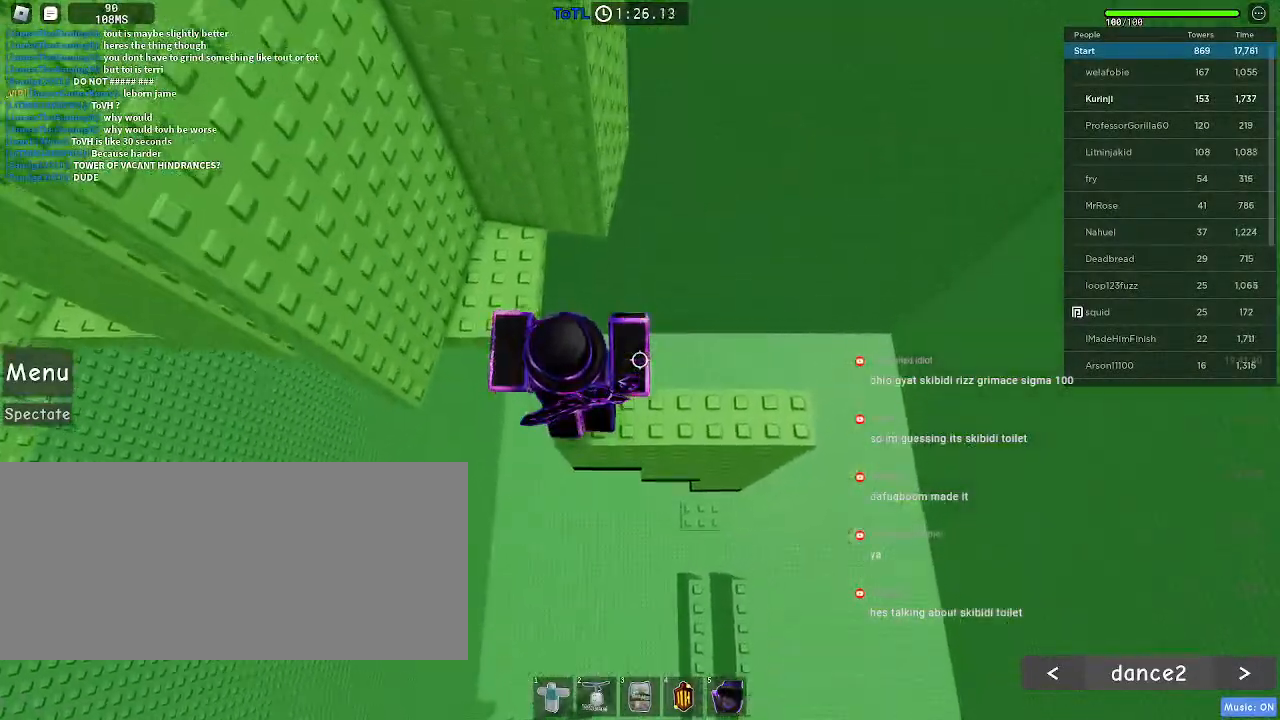
{"keys": [], "mouse": [], "events": []}
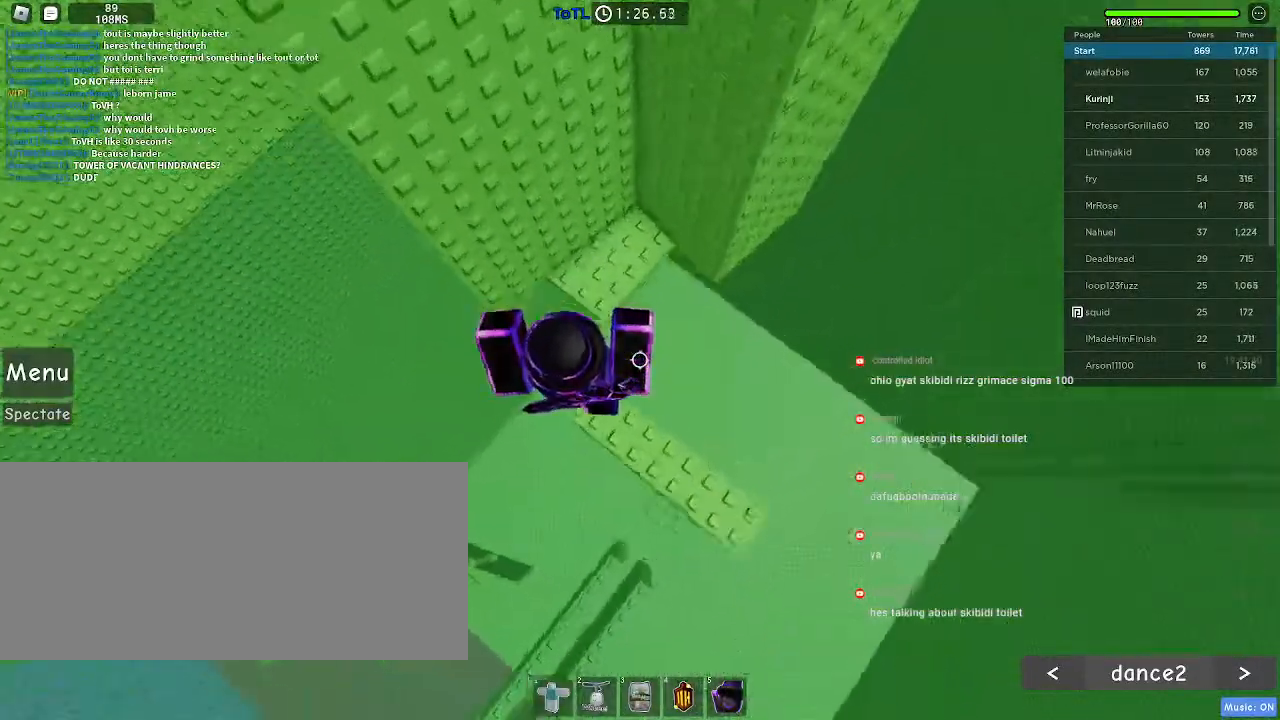
{"keys": [], "mouse": [], "events": [[50, "w", "down"], [67, "space", "down"], [200, "space", "up"], [367, "w", "up"]]}
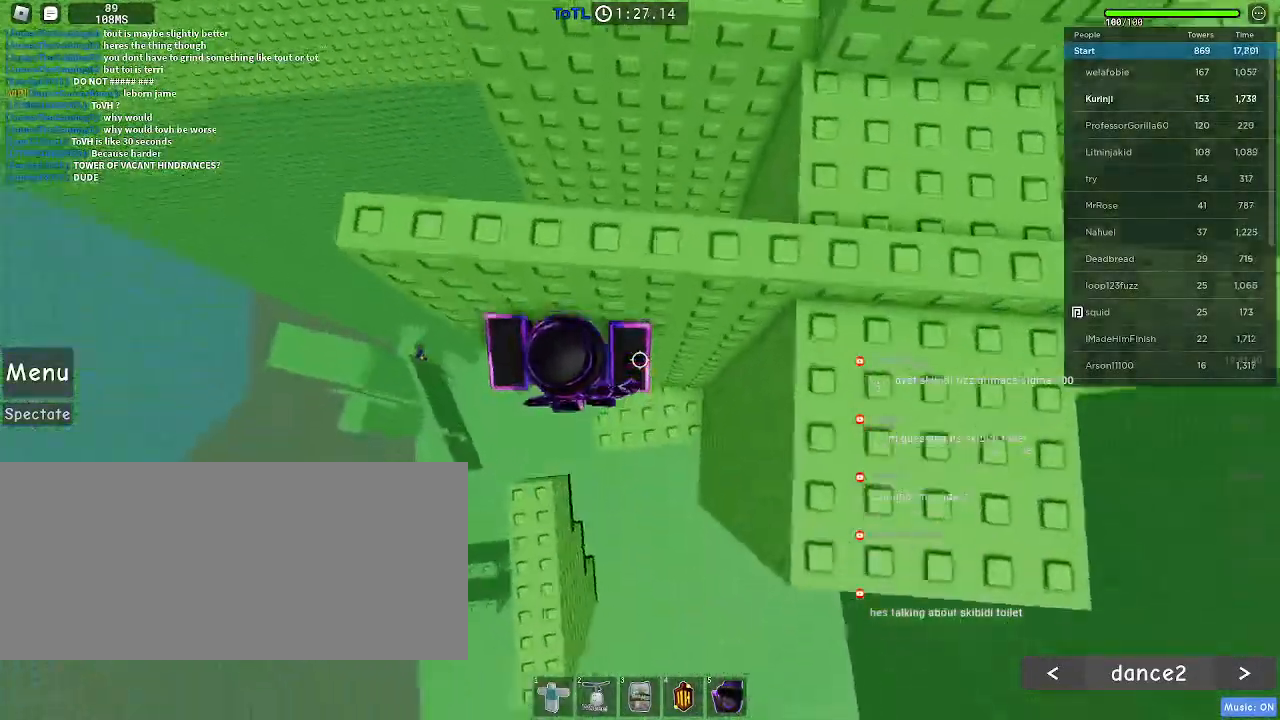
{"keys": ["a"], "mouse": [], "events": [[67, "w", "down"], [233, "w", "up"], [400, "a", "down"]]}
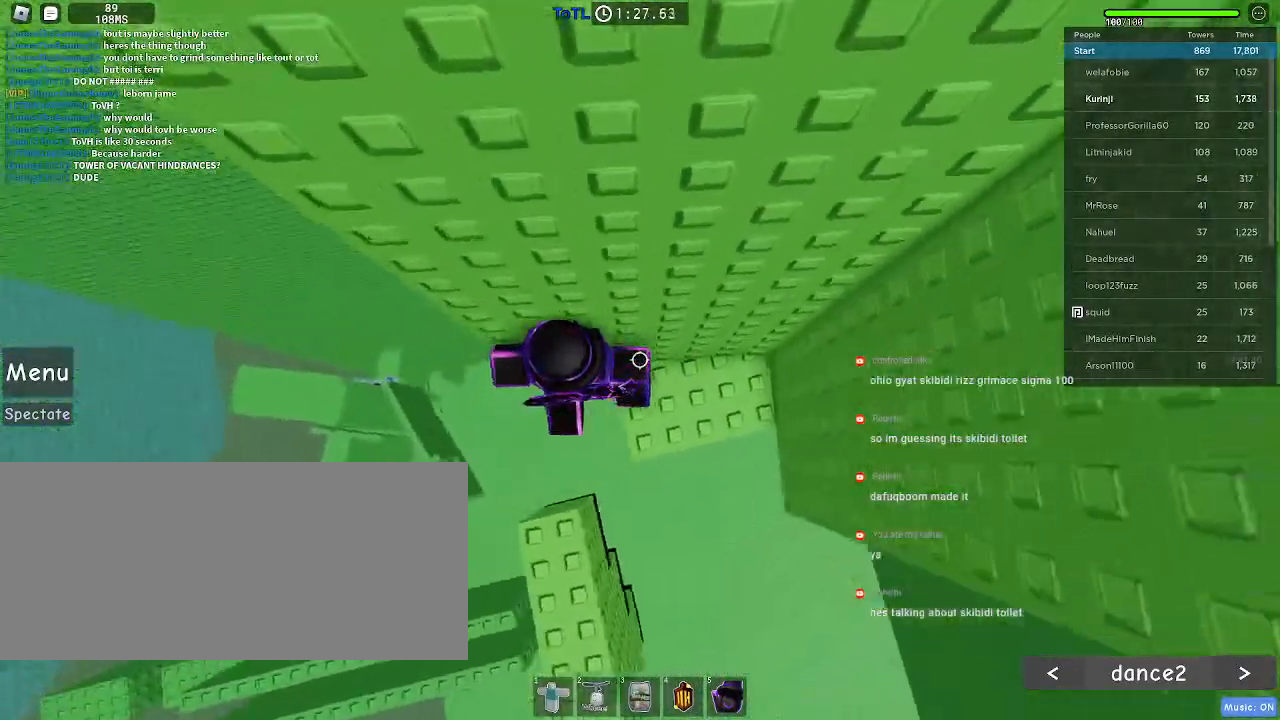
{"keys": ["a"], "mouse": [], "events": [[50, "space", "down"], [167, "space", "up"]]}
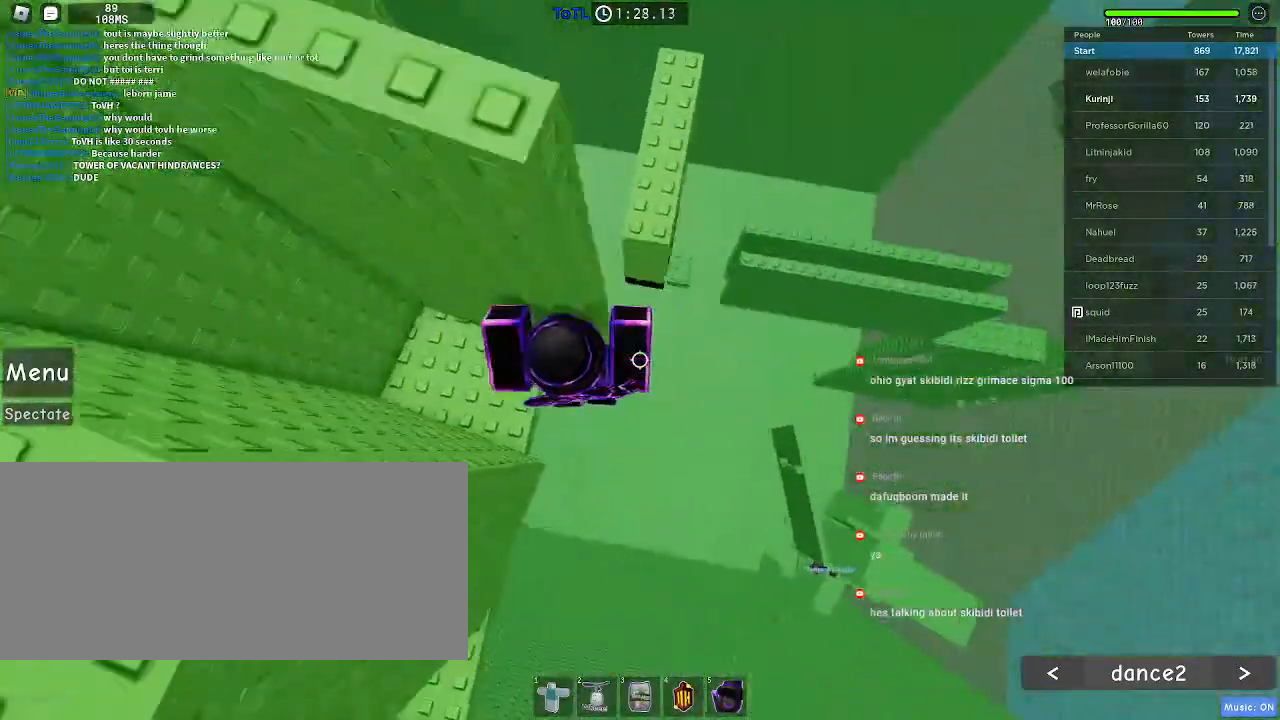
{"keys": ["a", "w"], "mouse": [], "events": [[300, "a", "up"], [467, "a", "down"], [500, "w", "down"]]}
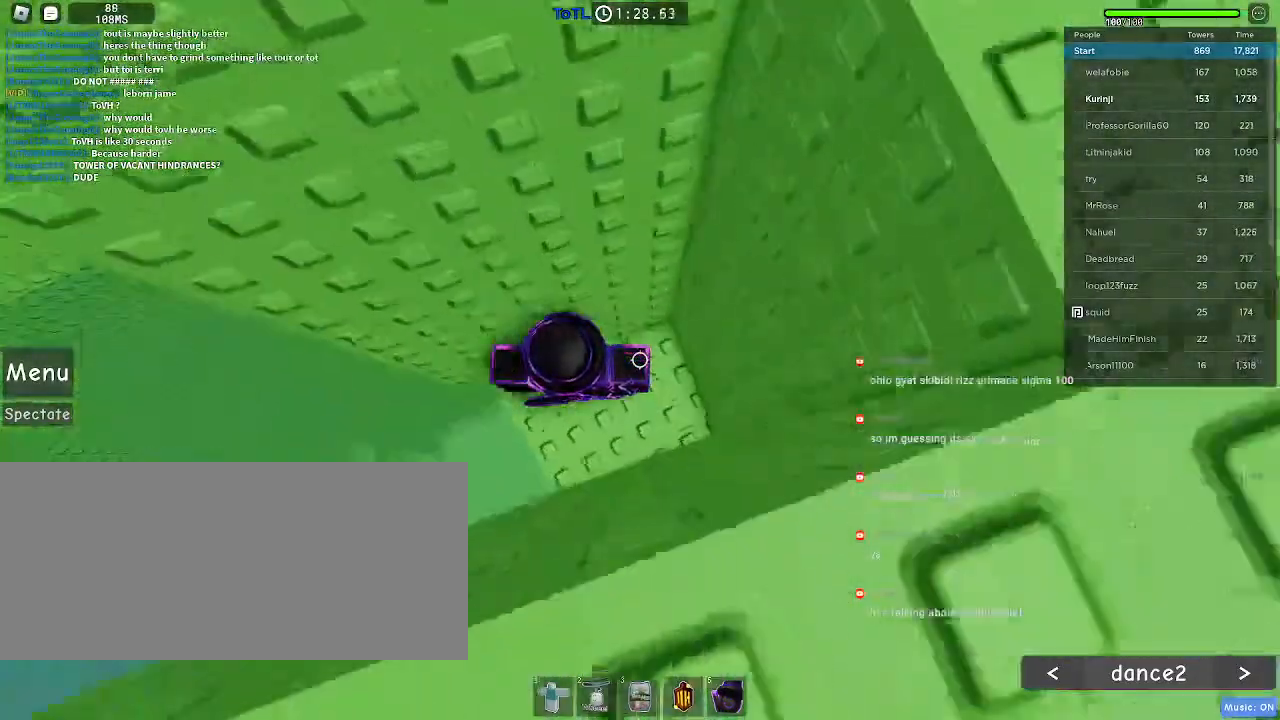
{"keys": [], "mouse": [], "events": [[150, "a", "up"], [167, "w", "up"], [267, "a", "down"], [283, "w", "down"], [350, "a", "up"], [350, "w", "up"]]}
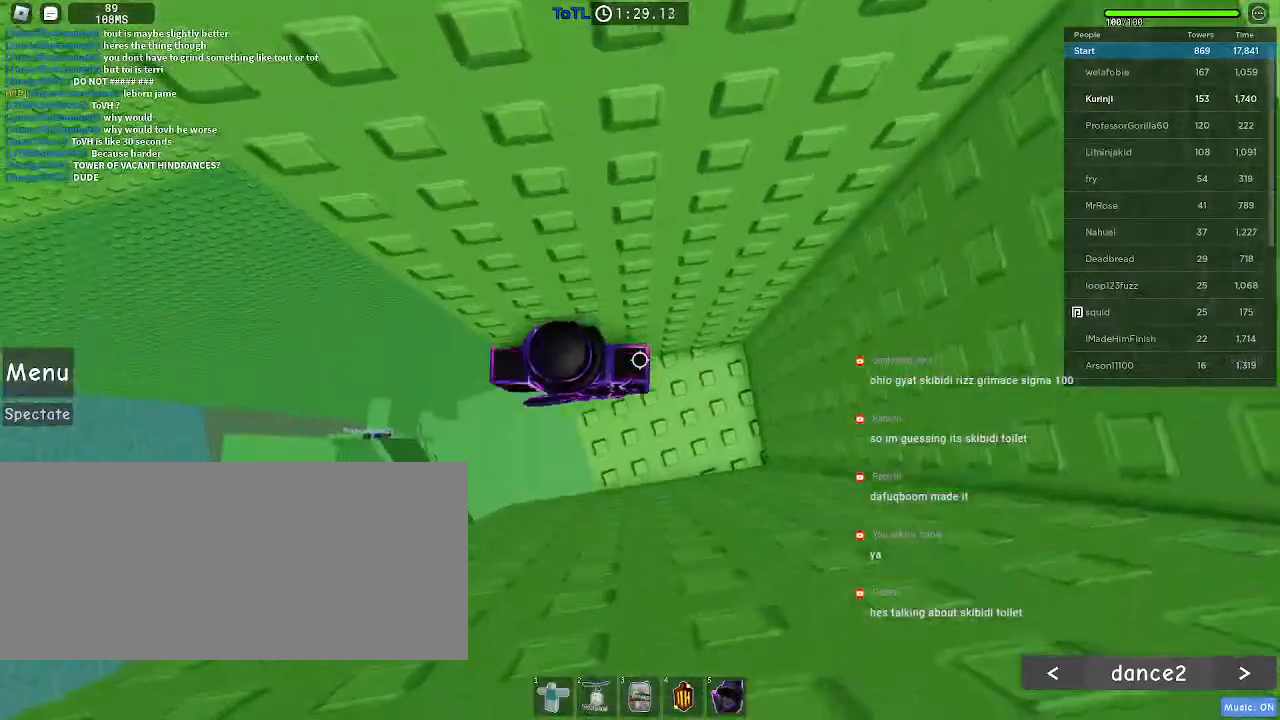
{"keys": ["a"], "mouse": [], "events": [[33, "a", "down"], [200, "space", "down"], [300, "space", "up"]]}
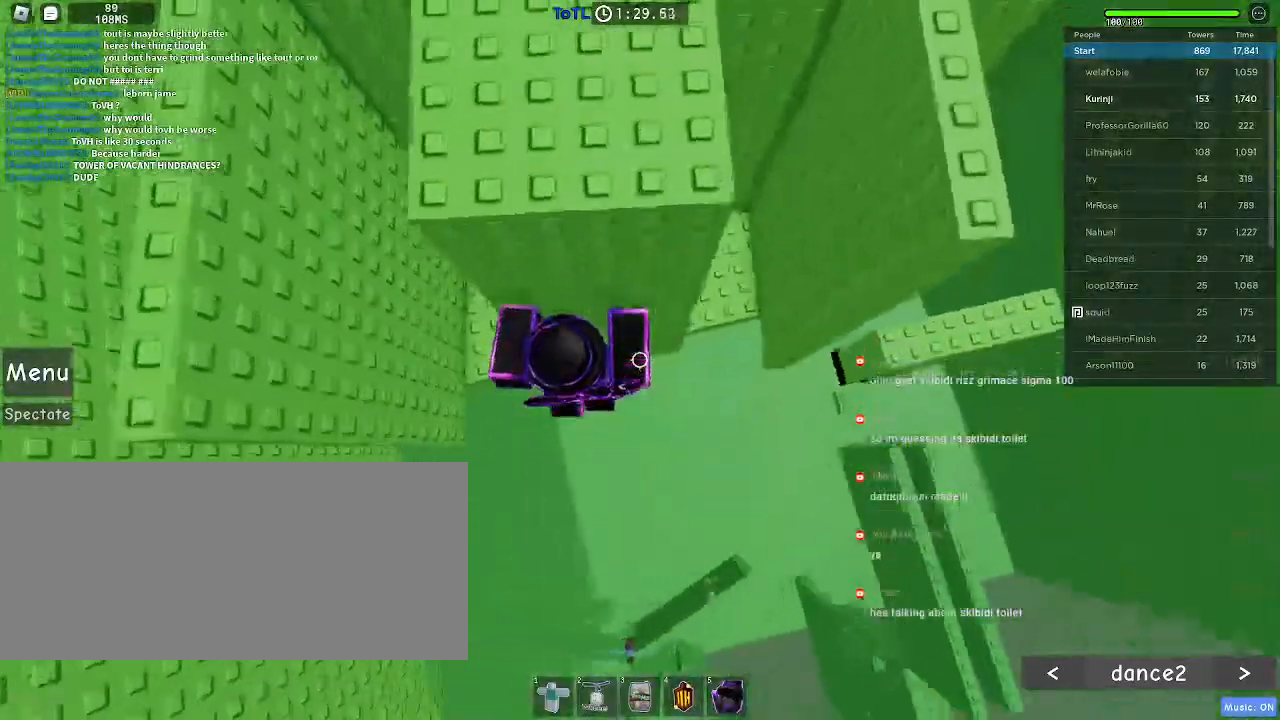
{"keys": ["w"], "mouse": [], "events": [[367, "a", "up"], [483, "w", "down"]]}
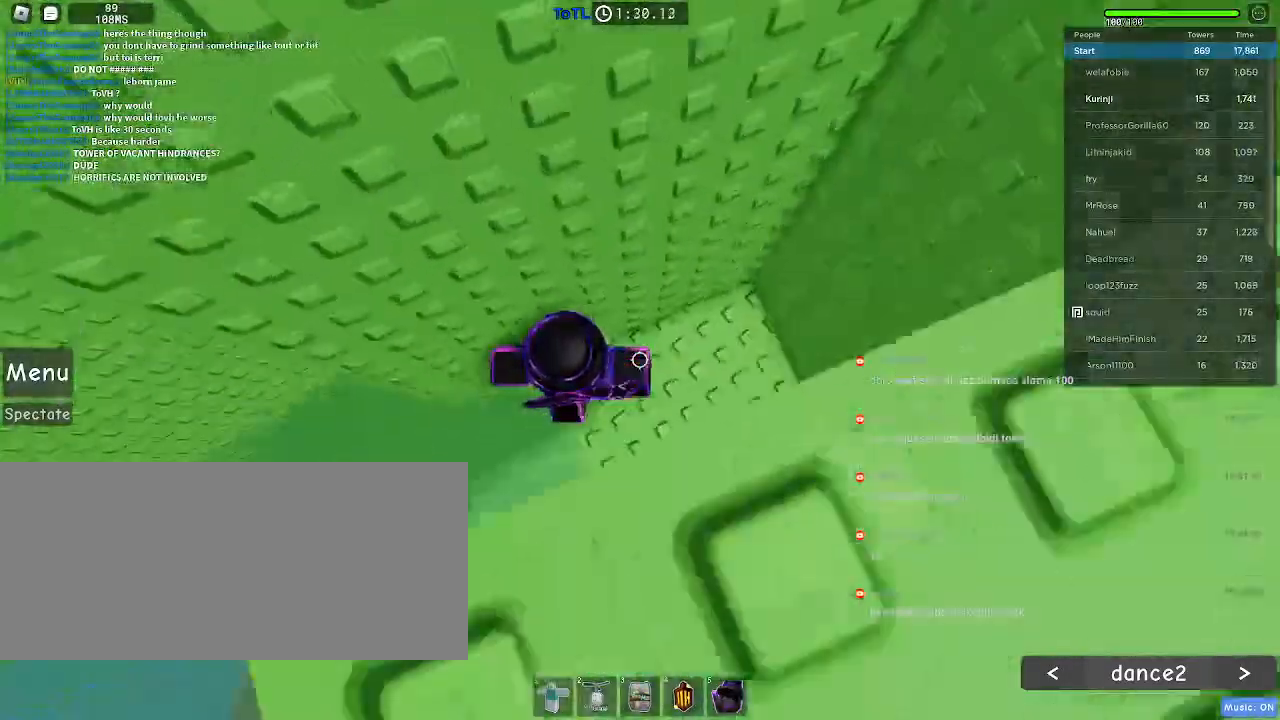
{"keys": [], "mouse": [], "events": [[400, "w", "up"]]}
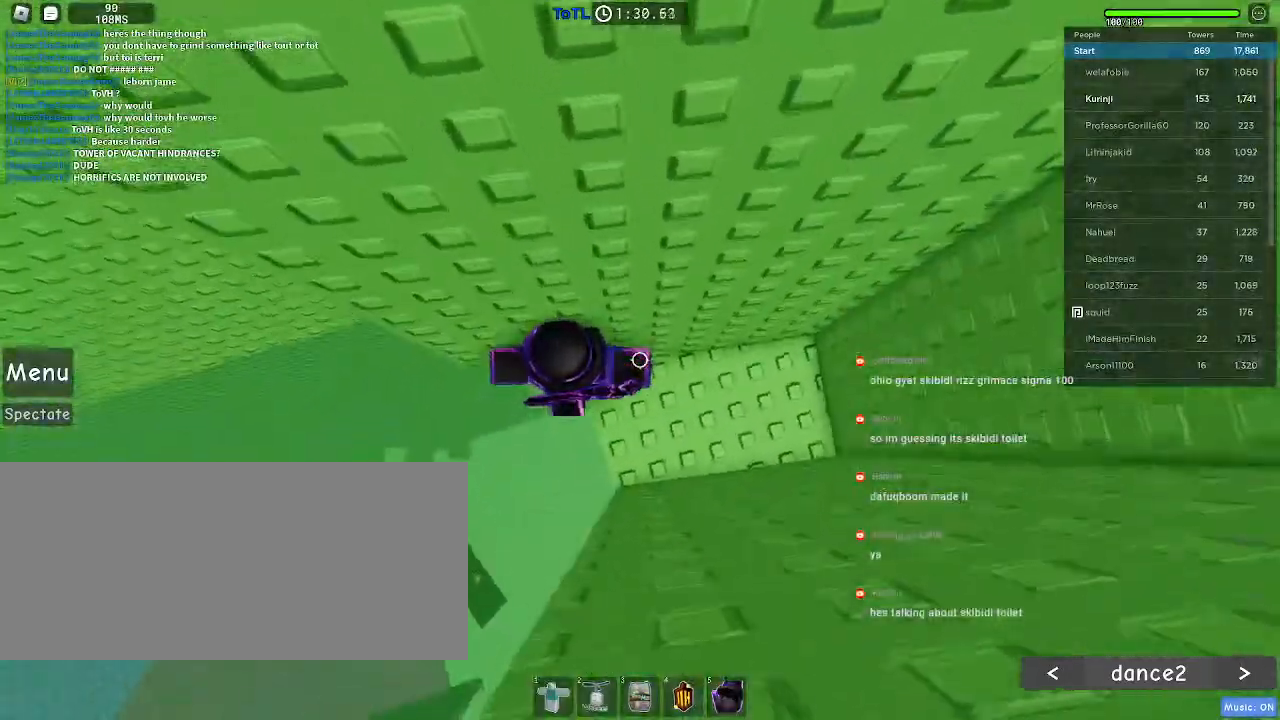
{"keys": ["a", "space"], "mouse": [], "events": [[167, "a", "down"], [300, "space", "down"]]}
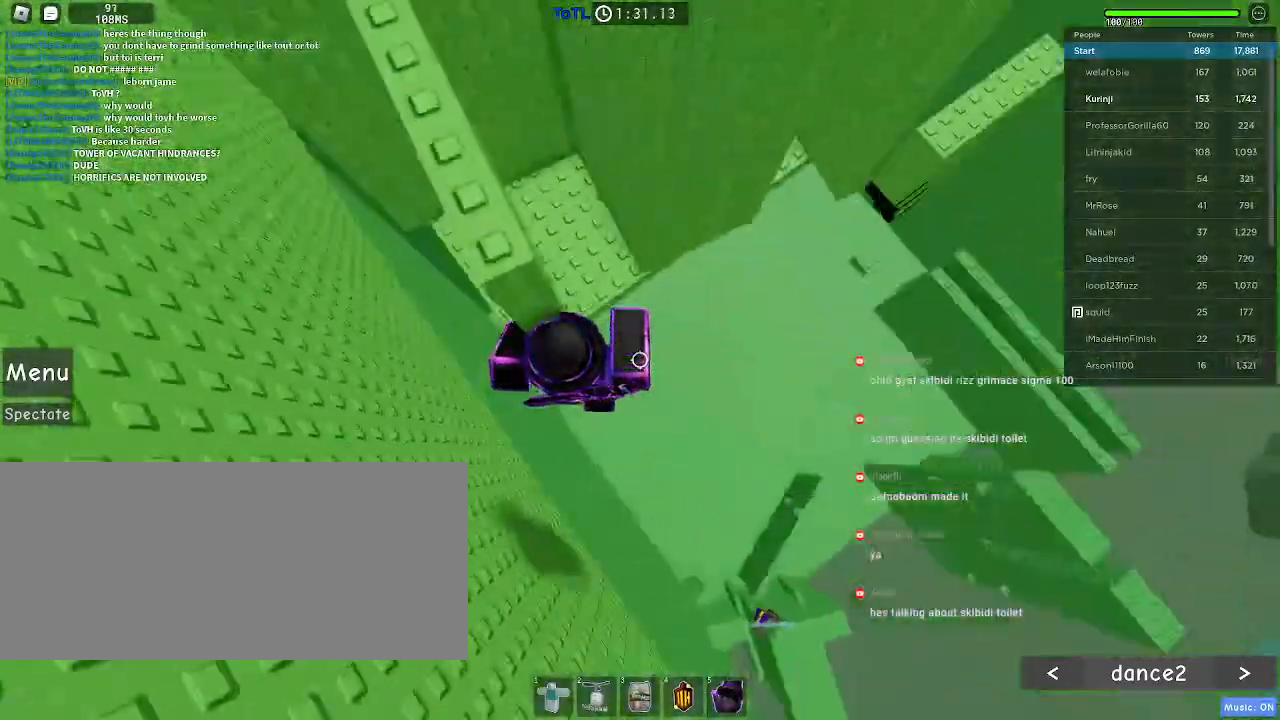
{"keys": ["a", "space"], "mouse": [], "events": []}
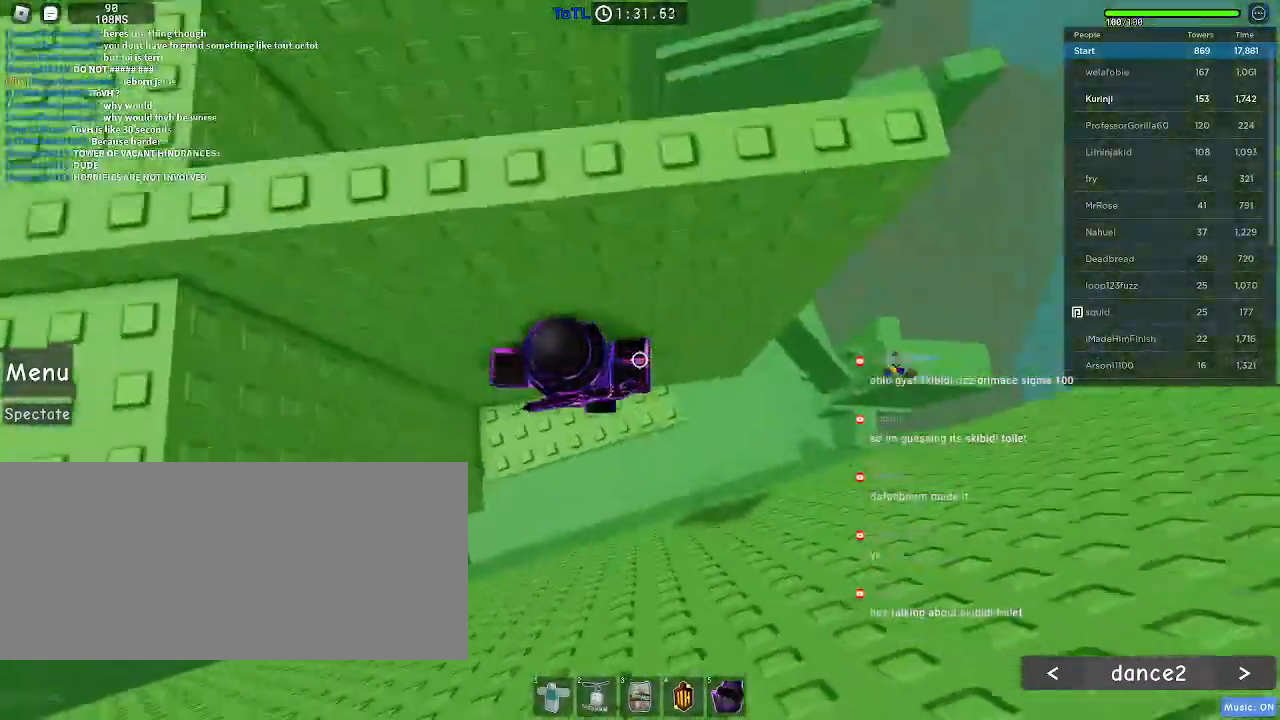
{"keys": ["a"], "mouse": [], "events": [[67, "space", "up"], [217, "a", "up"], [500, "a", "down"]]}